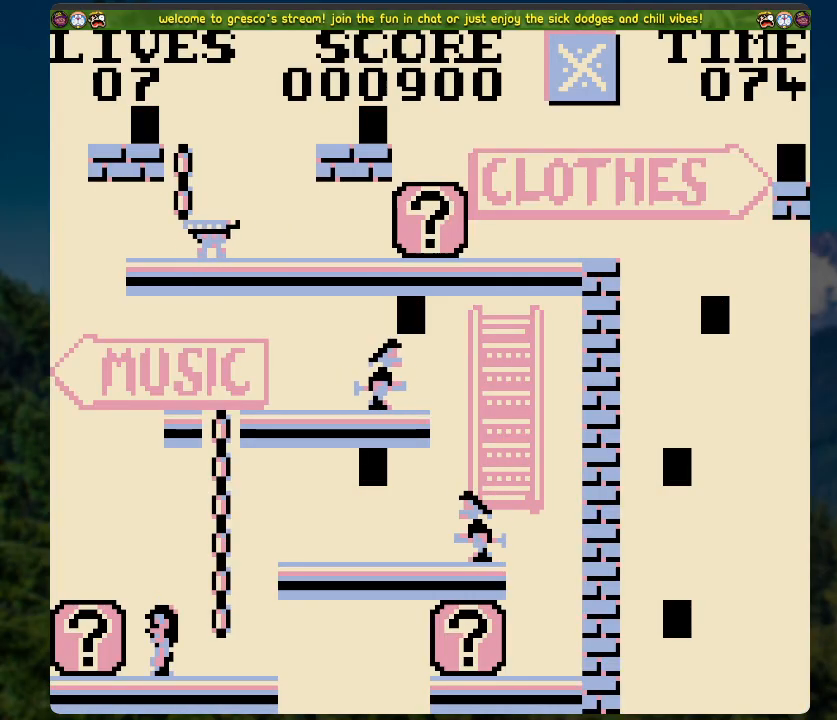
Gameplay with a controller (Xbox layout); each line is a JSON object with the inputs held at the frame after it. "events" lists button and stick changes between this image and that frame as [ms after this image, input, new state], when the widget could be followed in between.
{"buttons": [], "left_stick": "center", "right_stick": "center", "events": []}
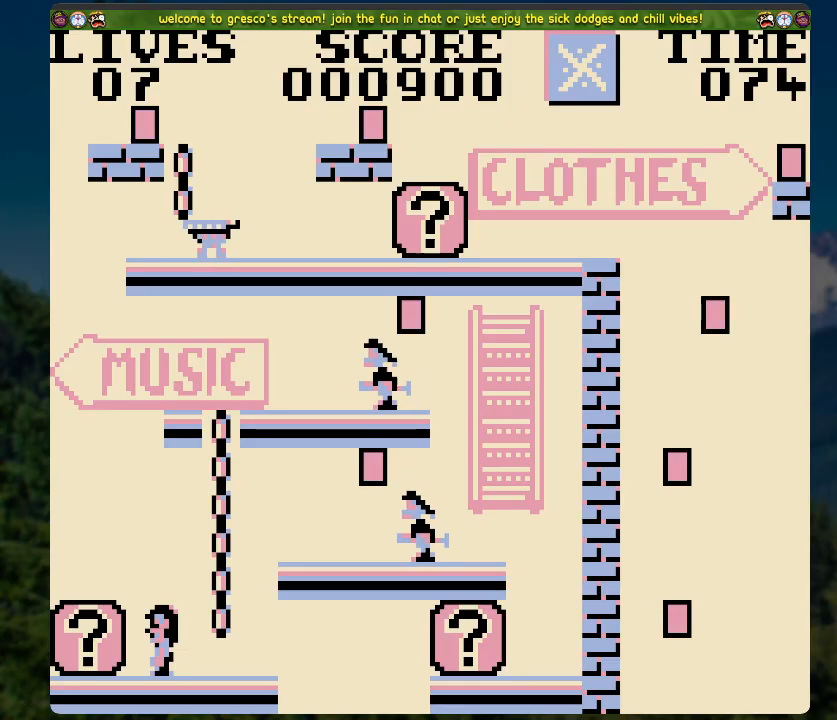
{"buttons": [], "left_stick": "center", "right_stick": "center", "events": []}
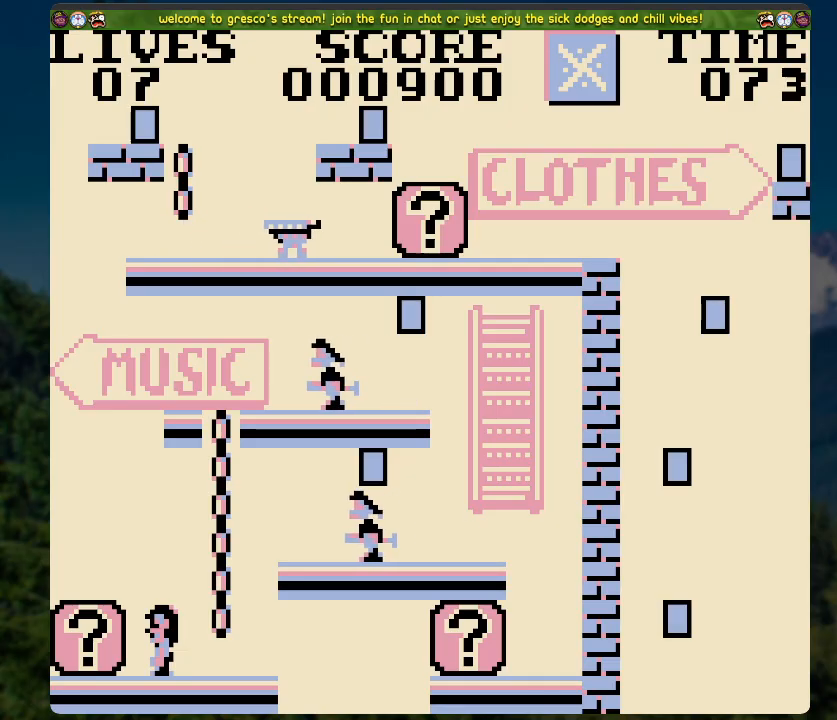
{"buttons": [], "left_stick": "center", "right_stick": "center", "events": [[16, "DPAD_LEFT", "down"], [217, "X", "down"], [234, "DPAD_LEFT", "up"], [368, "X", "up"]]}
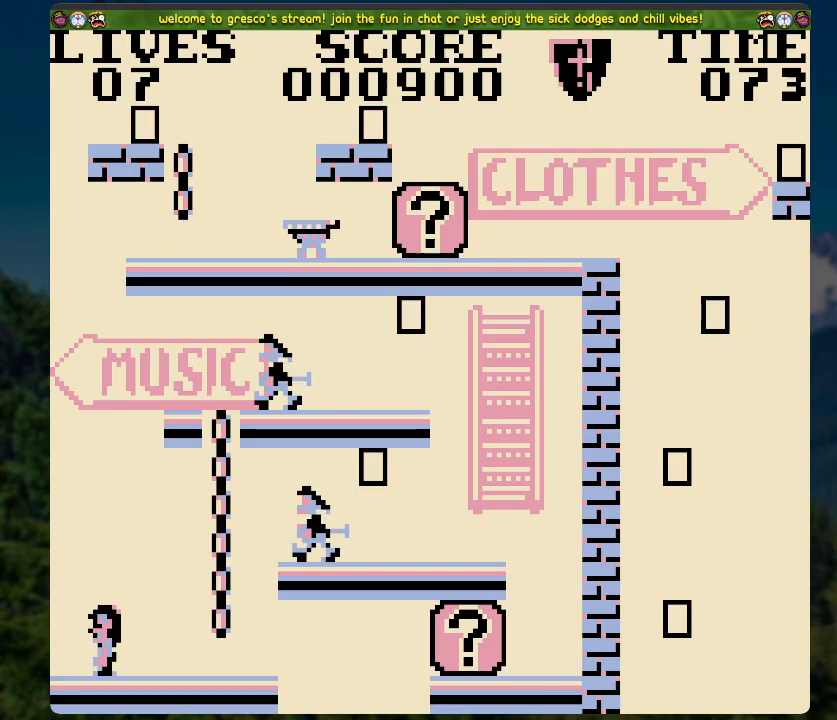
{"buttons": ["DPAD_RIGHT"], "left_stick": "center", "right_stick": "center", "events": [[418, "DPAD_RIGHT", "down"]]}
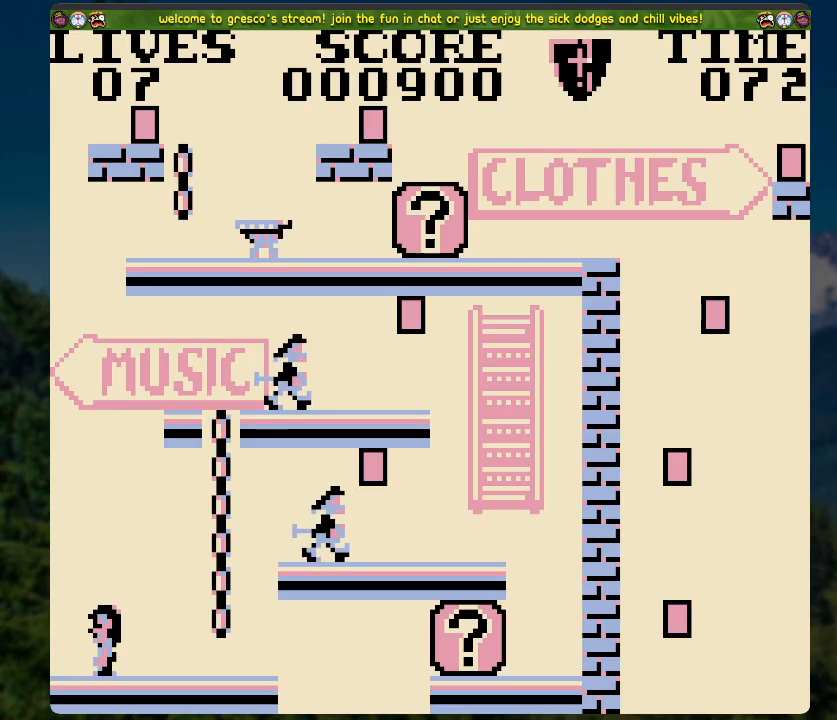
{"buttons": ["DPAD_UP"], "left_stick": "center", "right_stick": "center", "events": [[117, "A", "down"], [234, "DPAD_RIGHT", "up"], [234, "DPAD_UP", "down"], [251, "A", "up"]]}
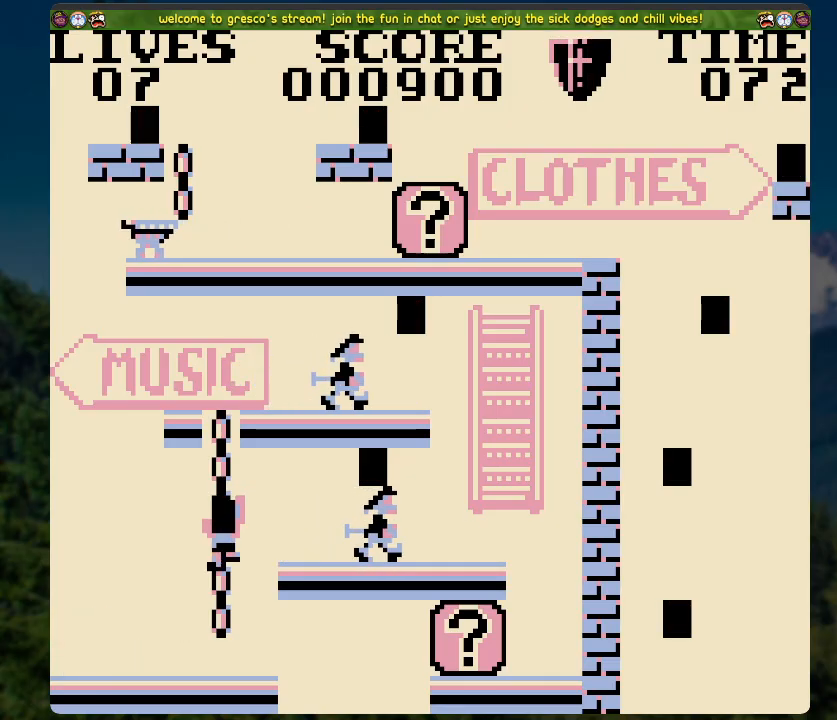
{"buttons": [], "left_stick": "center", "right_stick": "center", "events": [[67, "DPAD_UP", "up"], [100, "DPAD_RIGHT", "down"], [234, "X", "down"], [401, "X", "up"], [435, "DPAD_RIGHT", "up"]]}
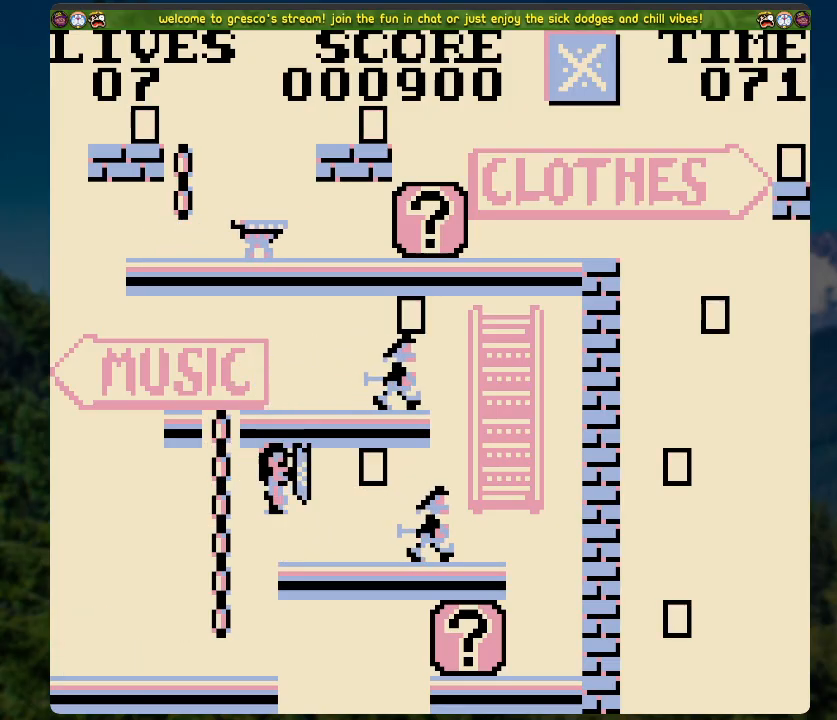
{"buttons": [], "left_stick": "center", "right_stick": "center", "events": [[134, "DPAD_RIGHT", "down"], [335, "DPAD_RIGHT", "up"]]}
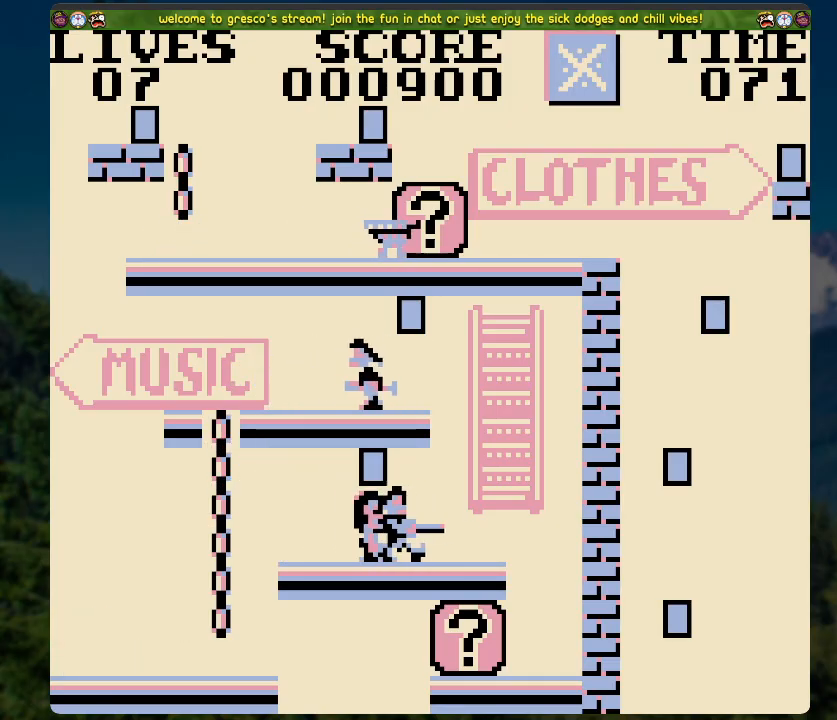
{"buttons": [], "left_stick": "center", "right_stick": "center", "events": [[285, "A", "down"], [318, "A", "up"]]}
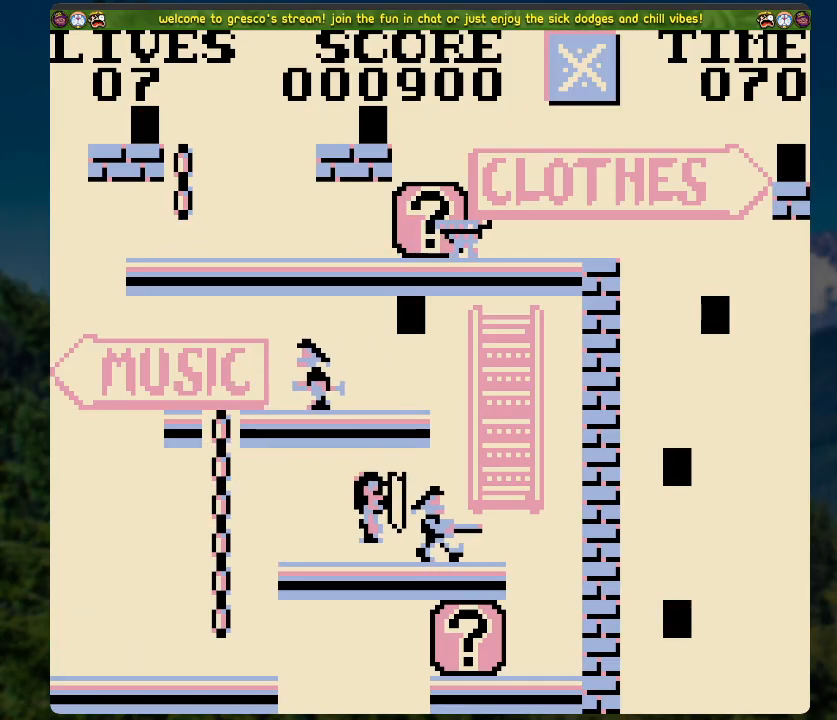
{"buttons": [], "left_stick": "center", "right_stick": "center", "events": [[251, "DPAD_LEFT", "down"], [435, "DPAD_LEFT", "up"]]}
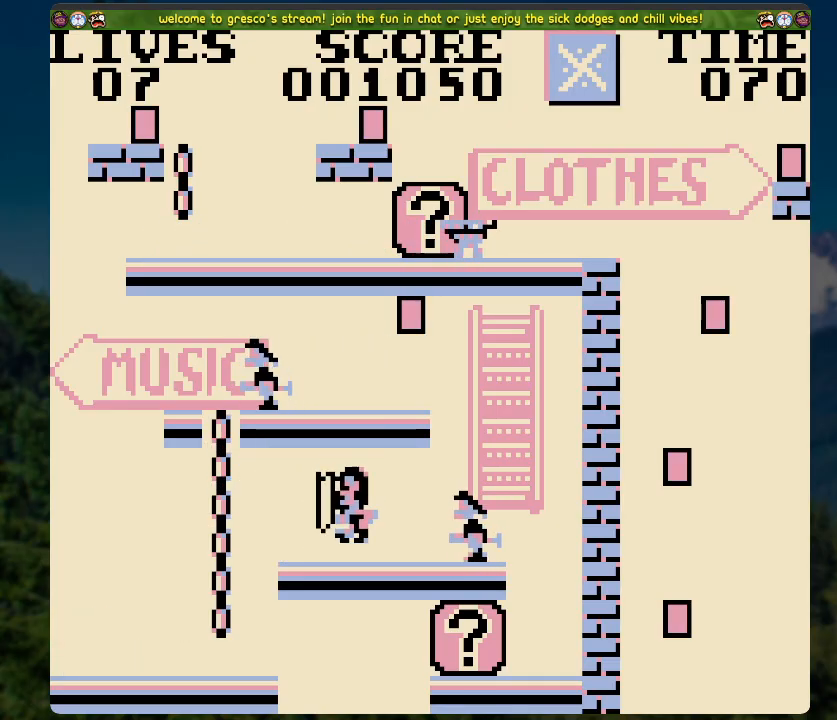
{"buttons": ["DPAD_LEFT"], "left_stick": "center", "right_stick": "center", "events": [[436, "DPAD_LEFT", "down"]]}
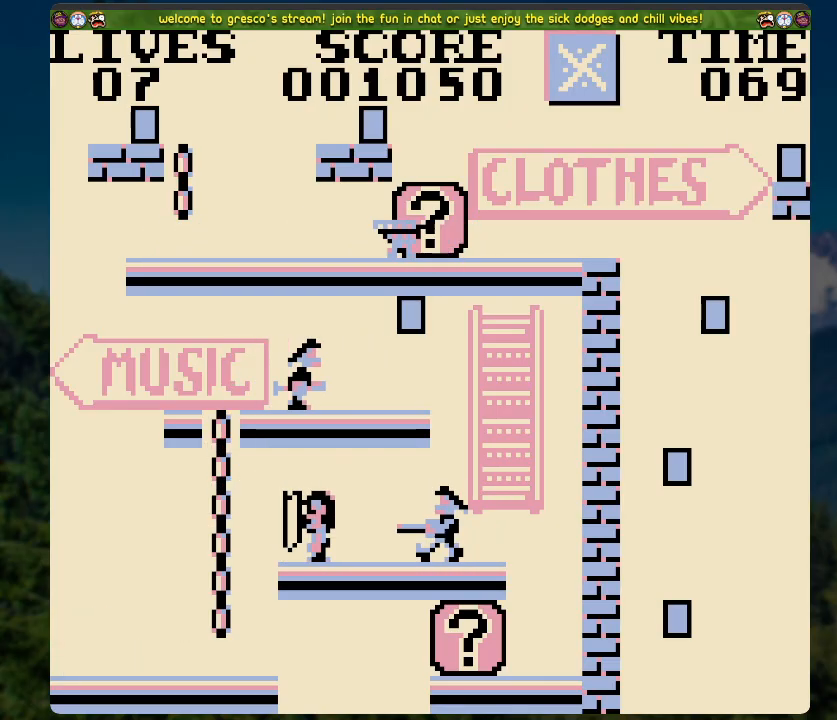
{"buttons": ["DPAD_UP"], "left_stick": "center", "right_stick": "center", "events": [[66, "A", "down"], [284, "DPAD_LEFT", "up"], [284, "DPAD_UP", "down"], [334, "A", "up"]]}
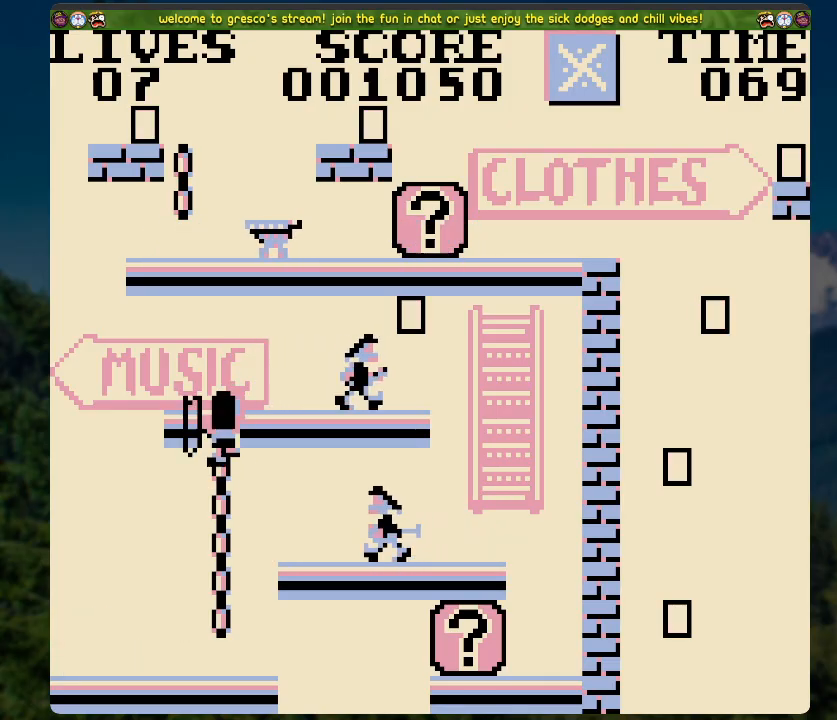
{"buttons": ["DPAD_RIGHT"], "left_stick": "center", "right_stick": "center", "events": [[100, "DPAD_RIGHT", "down"], [100, "DPAD_UP", "up"]]}
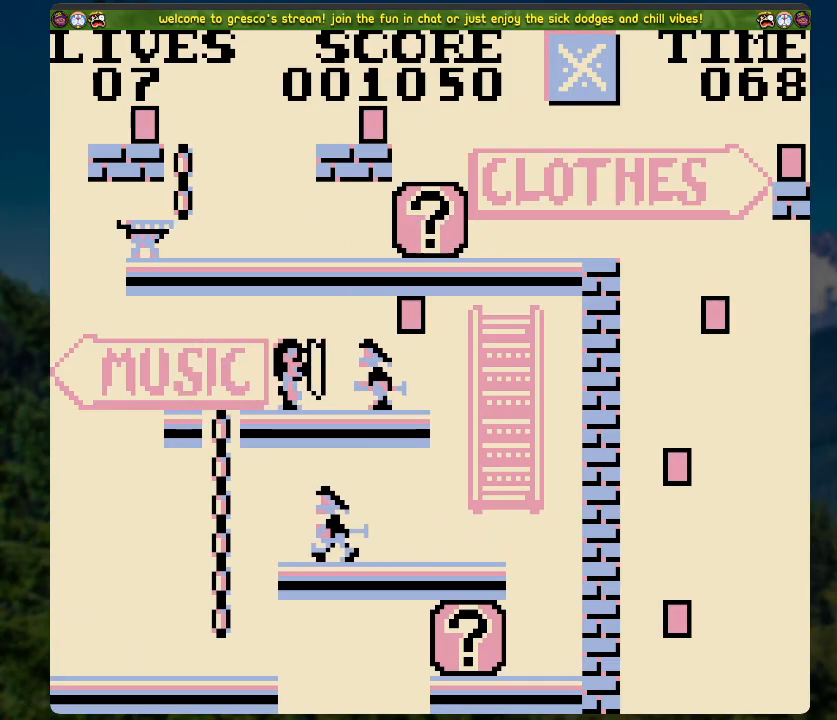
{"buttons": ["DPAD_RIGHT"], "left_stick": "center", "right_stick": "center", "events": []}
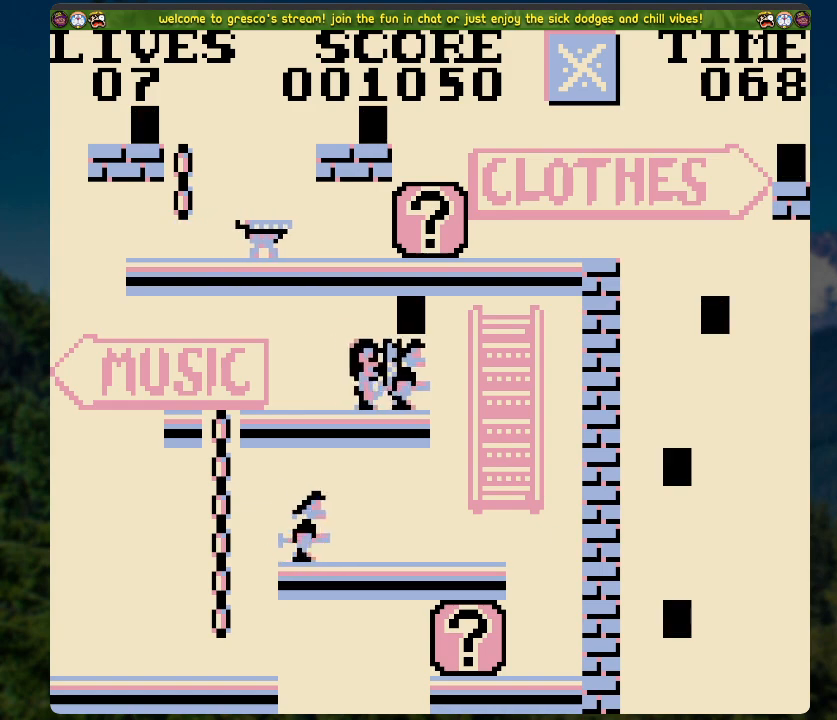
{"buttons": [], "left_stick": "center", "right_stick": "center", "events": [[117, "DPAD_RIGHT", "up"]]}
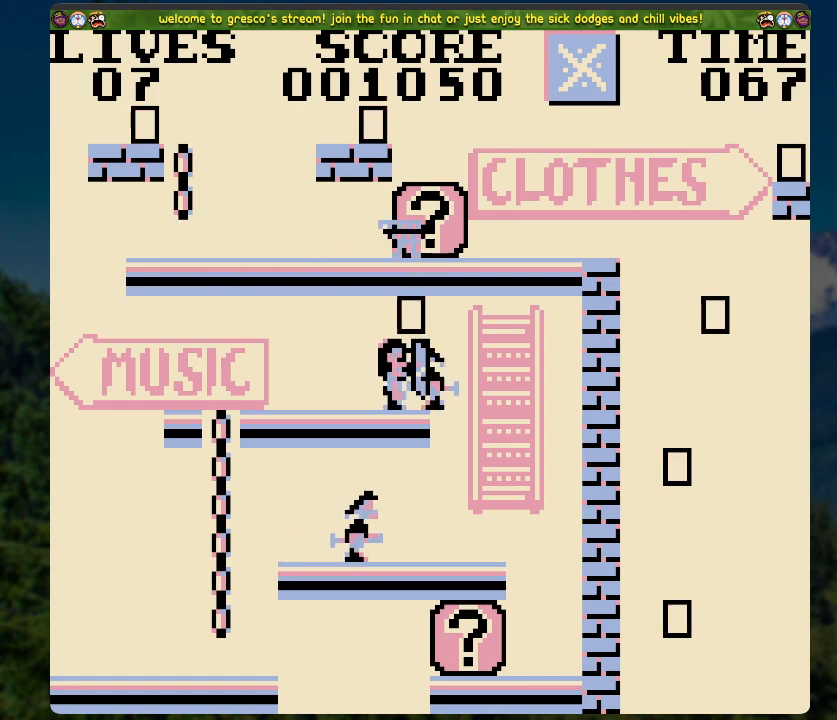
{"buttons": [], "left_stick": "center", "right_stick": "center", "events": [[184, "DPAD_RIGHT", "down"], [318, "DPAD_RIGHT", "up"]]}
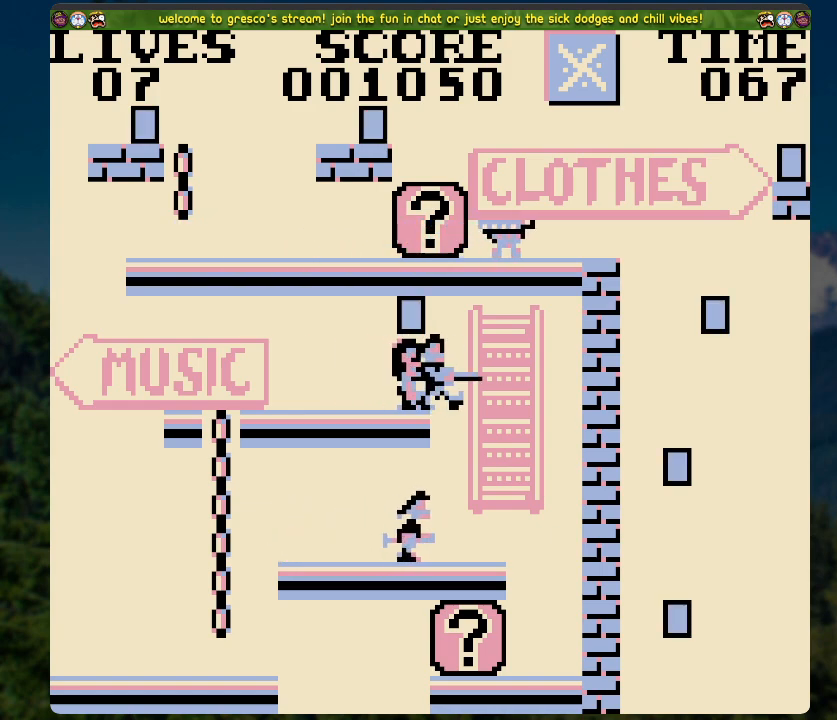
{"buttons": [], "left_stick": "center", "right_stick": "center", "events": [[218, "DPAD_RIGHT", "down"], [285, "DPAD_RIGHT", "up"]]}
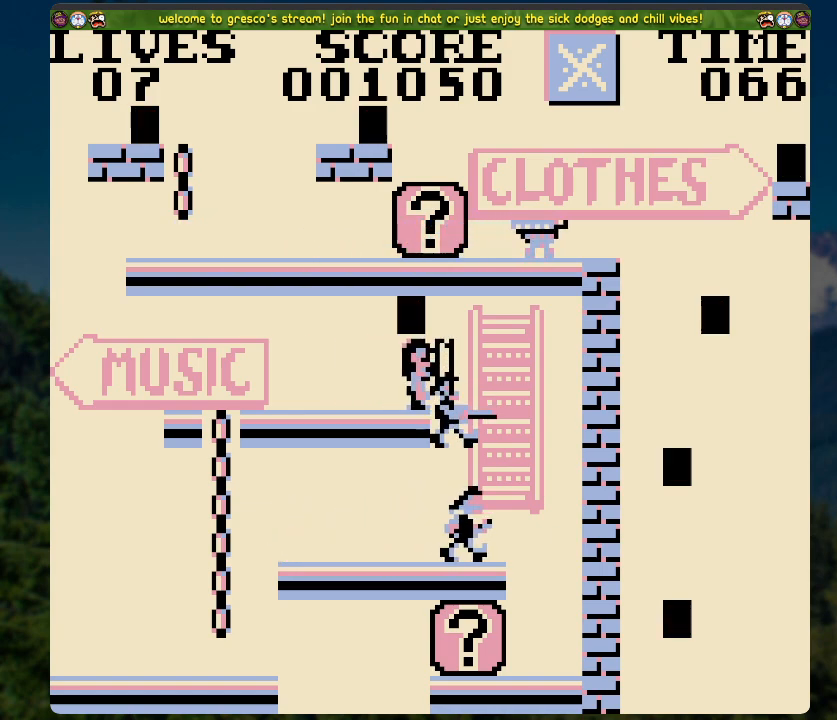
{"buttons": [], "left_stick": "center", "right_stick": "center", "events": []}
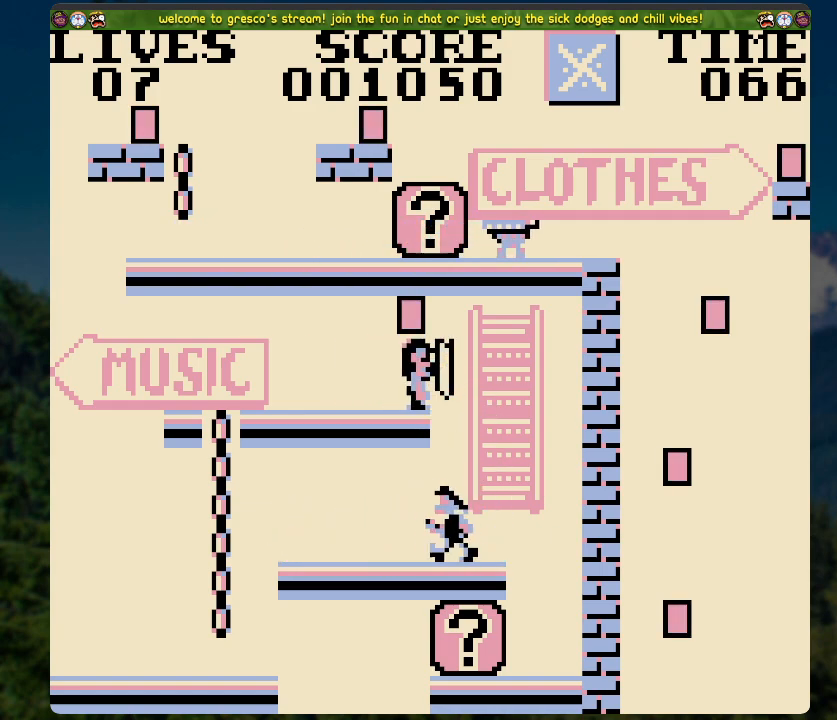
{"buttons": ["DPAD_RIGHT"], "left_stick": "center", "right_stick": "center", "events": [[318, "A", "down"], [335, "A", "up"], [335, "DPAD_RIGHT", "down"]]}
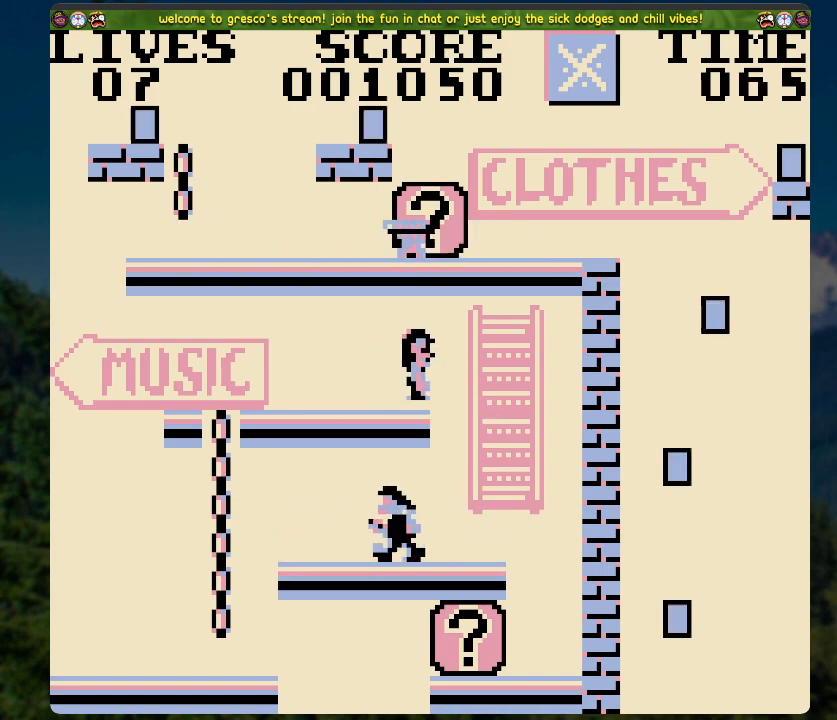
{"buttons": [], "left_stick": "center", "right_stick": "center", "events": [[352, "DPAD_RIGHT", "up"]]}
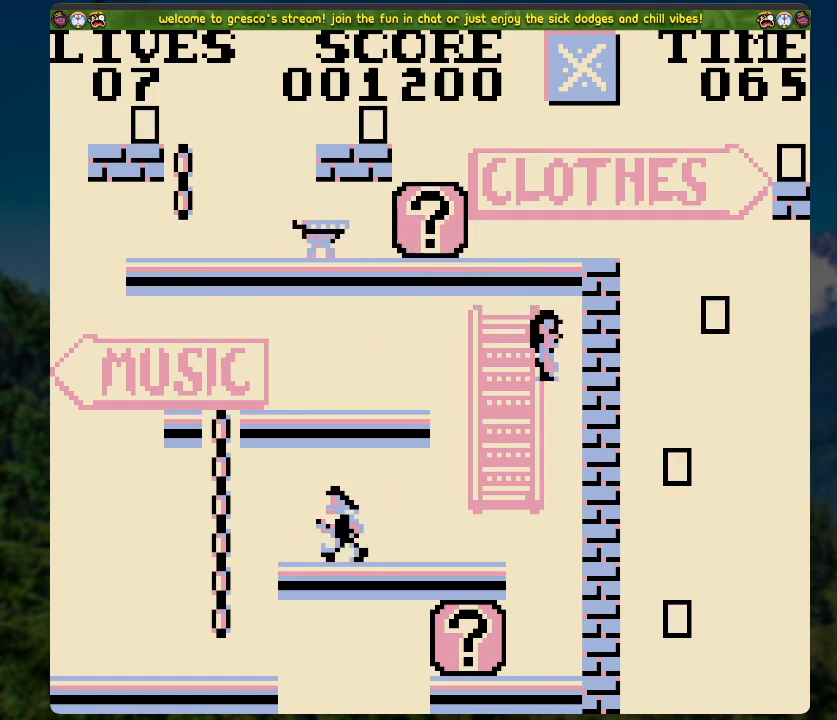
{"buttons": [], "left_stick": "center", "right_stick": "center", "events": [[167, "DPAD_LEFT", "down"], [485, "DPAD_LEFT", "up"]]}
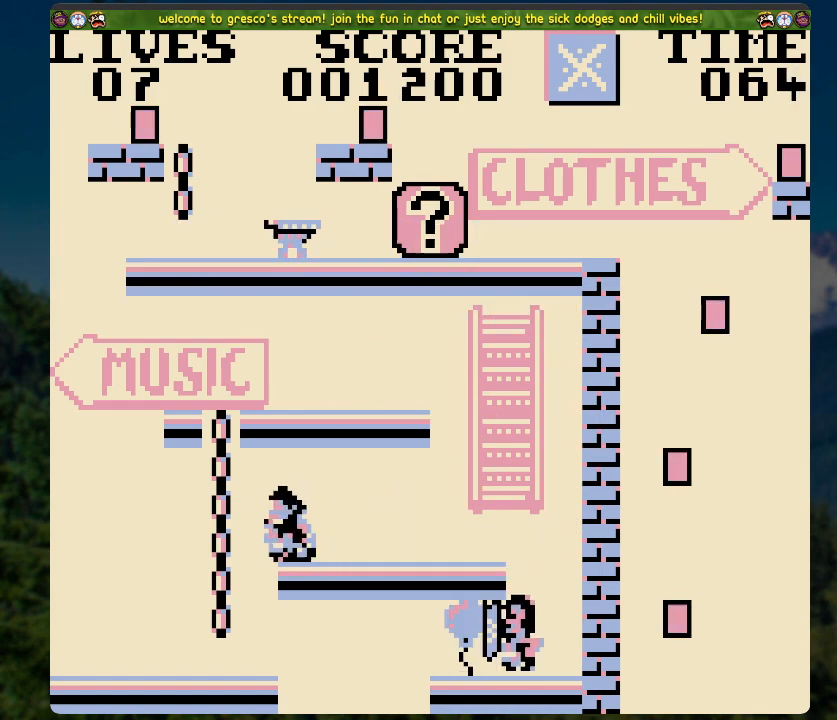
{"buttons": [], "left_stick": "center", "right_stick": "center", "events": [[117, "X", "down"], [301, "X", "up"]]}
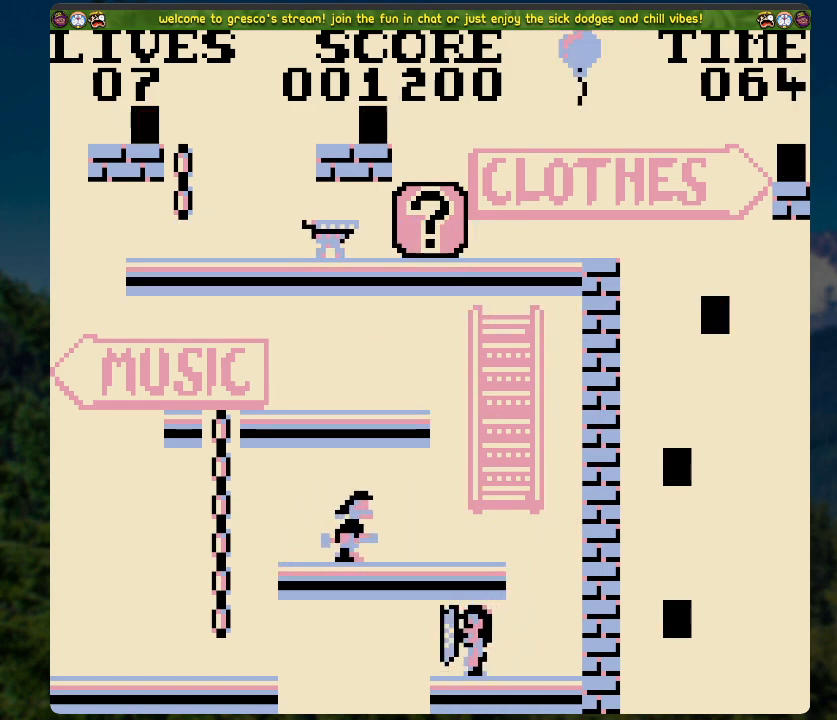
{"buttons": [], "left_stick": "center", "right_stick": "center", "events": []}
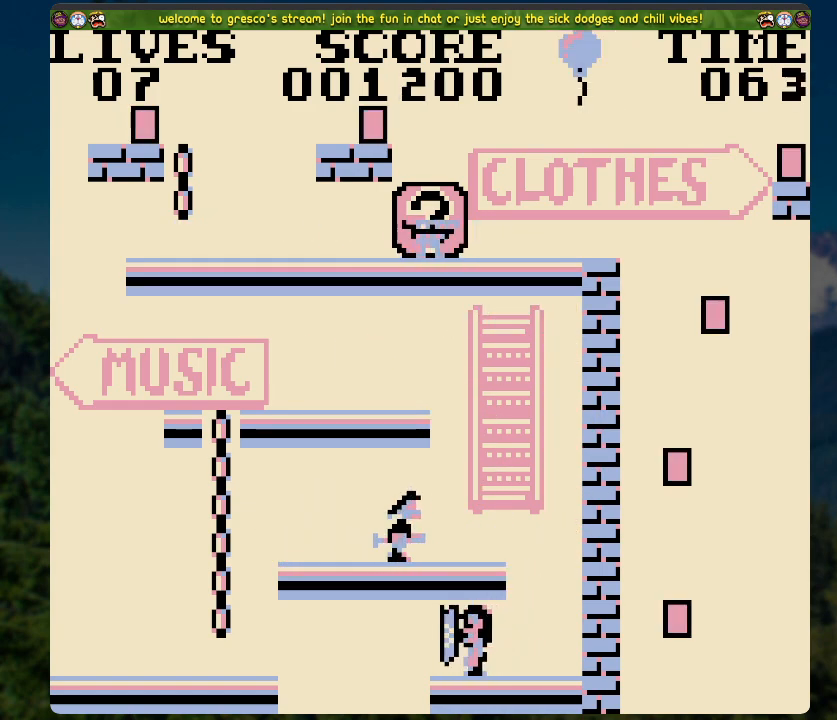
{"buttons": ["DPAD_LEFT"], "left_stick": "center", "right_stick": "center", "events": [[469, "DPAD_LEFT", "down"]]}
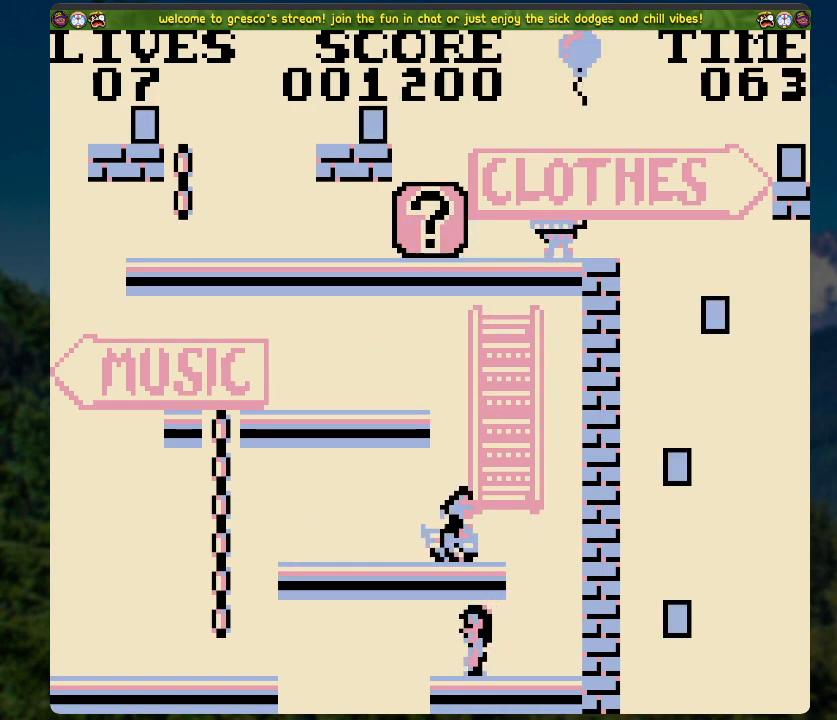
{"buttons": ["A", "DPAD_LEFT"], "left_stick": "center", "right_stick": "center", "events": [[117, "A", "down"]]}
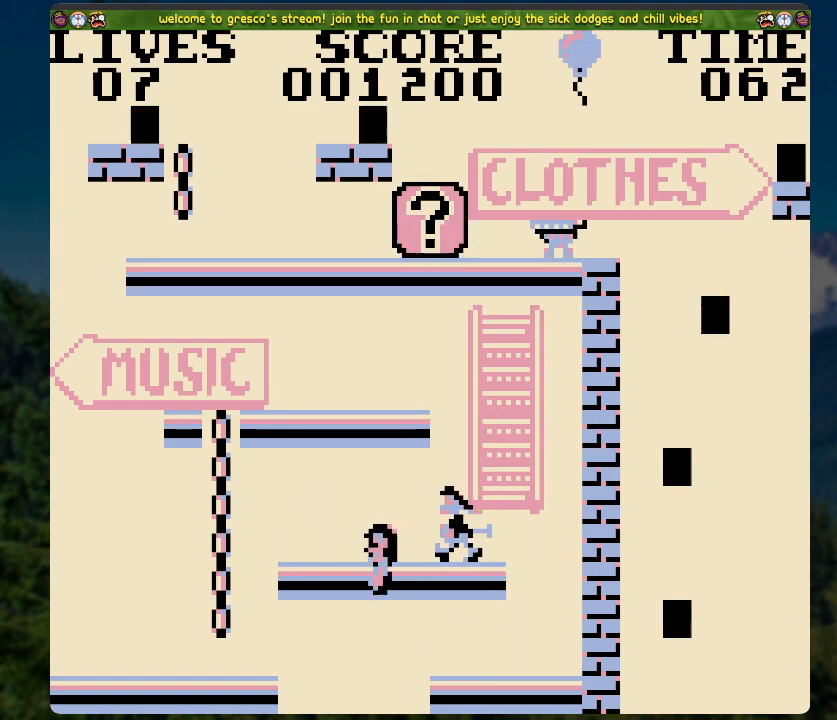
{"buttons": ["A"], "left_stick": "center", "right_stick": "center", "events": [[218, "A", "up"], [402, "DPAD_LEFT", "up"], [469, "A", "down"]]}
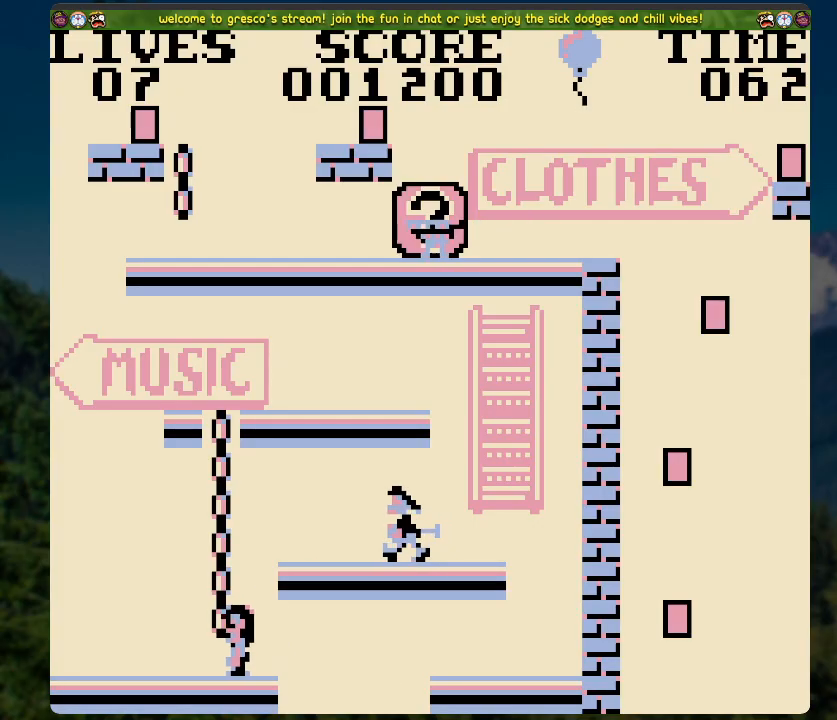
{"buttons": ["DPAD_UP"], "left_stick": "center", "right_stick": "center", "events": [[134, "DPAD_UP", "down"], [235, "A", "up"]]}
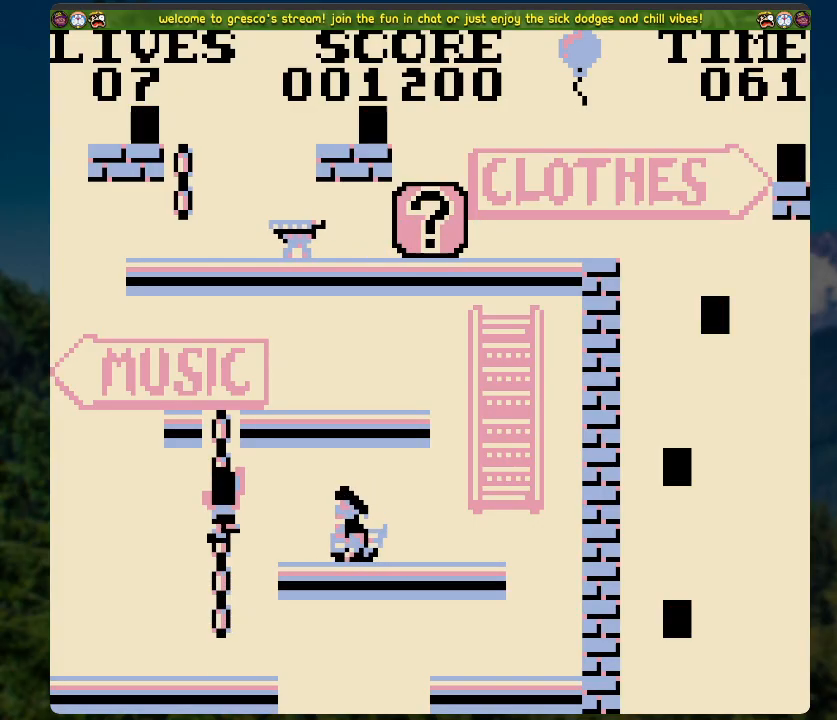
{"buttons": ["DPAD_UP"], "left_stick": "center", "right_stick": "center", "events": []}
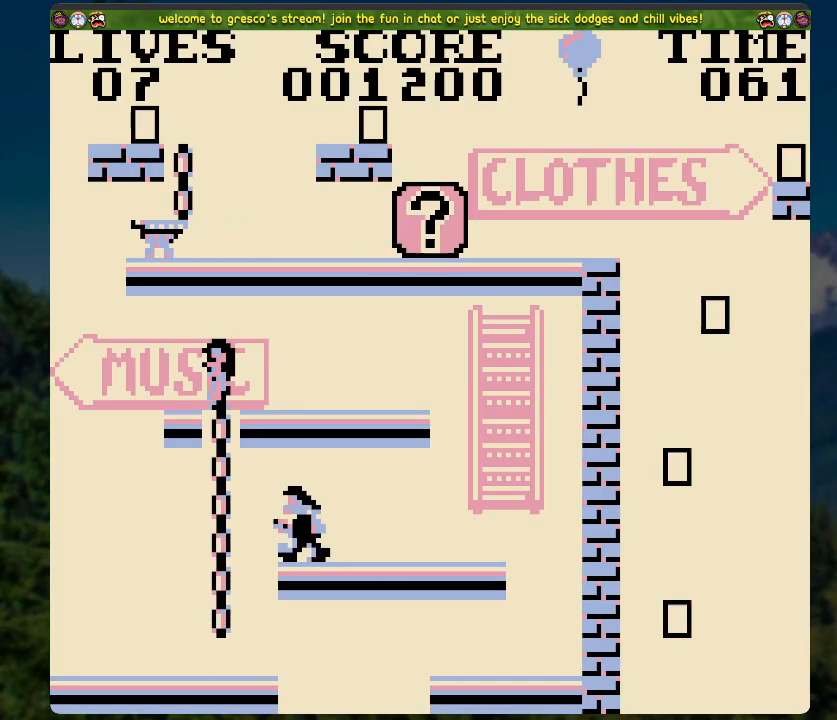
{"buttons": [], "left_stick": "center", "right_stick": "center", "events": [[83, "DPAD_UP", "up"]]}
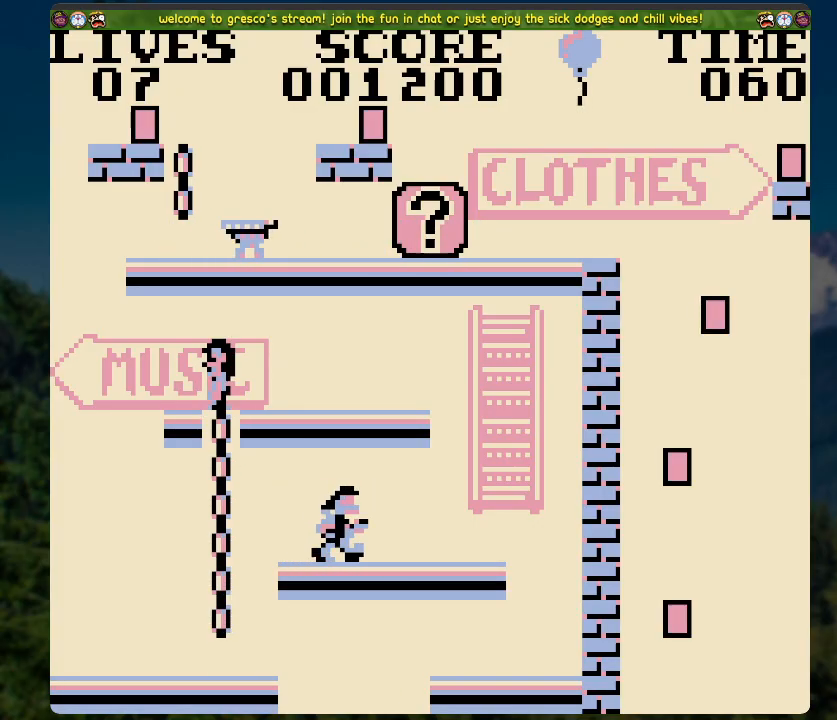
{"buttons": [], "left_stick": "center", "right_stick": "center", "events": [[33, "START", "down"], [150, "START", "up"]]}